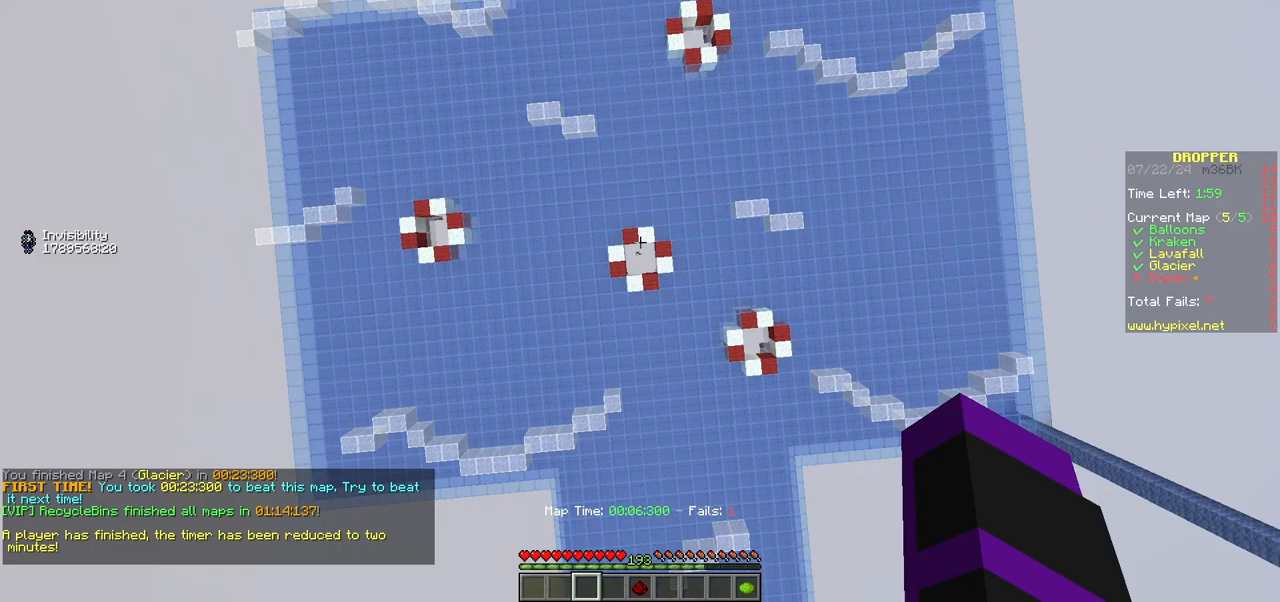
Gameplay with keyboard and mouse; each line is a JSON object with the keys and mouse buttons held at the frame after it. "events" lists presses ("down") and releases ("up") of "a", "d", "s", "w", "mouse_left" and "mouse_right" between this image and that frame as [ms after this image, input, new state], when the widget could be followed in between. "mouse_left", "mouse_right" = the "left", "right" buttons of the "mouse" list. No other keys are recorded. Fast repeated clicks can show as one long hold. Mouse movement is not recorded.
{"keys": ["w"], "mouse": [], "events": [[150, "s", "up"], [250, "w", "down"]]}
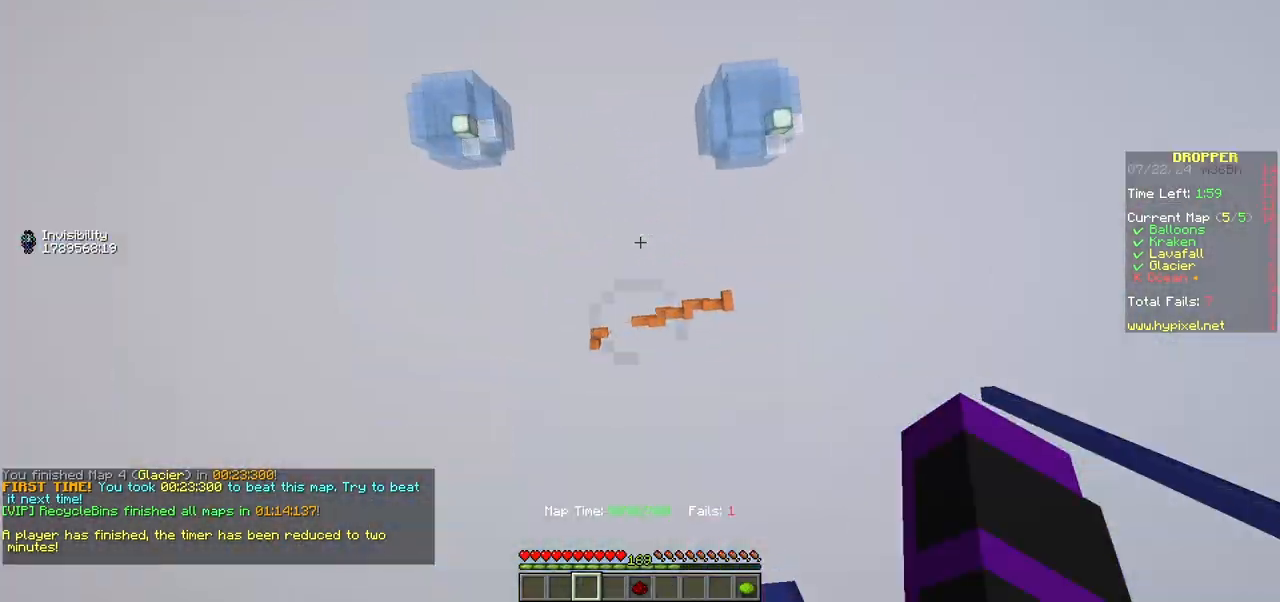
{"keys": ["s"], "mouse": [], "events": [[33, "w", "up"], [50, "d", "down"], [233, "d", "up"], [250, "s", "down"]]}
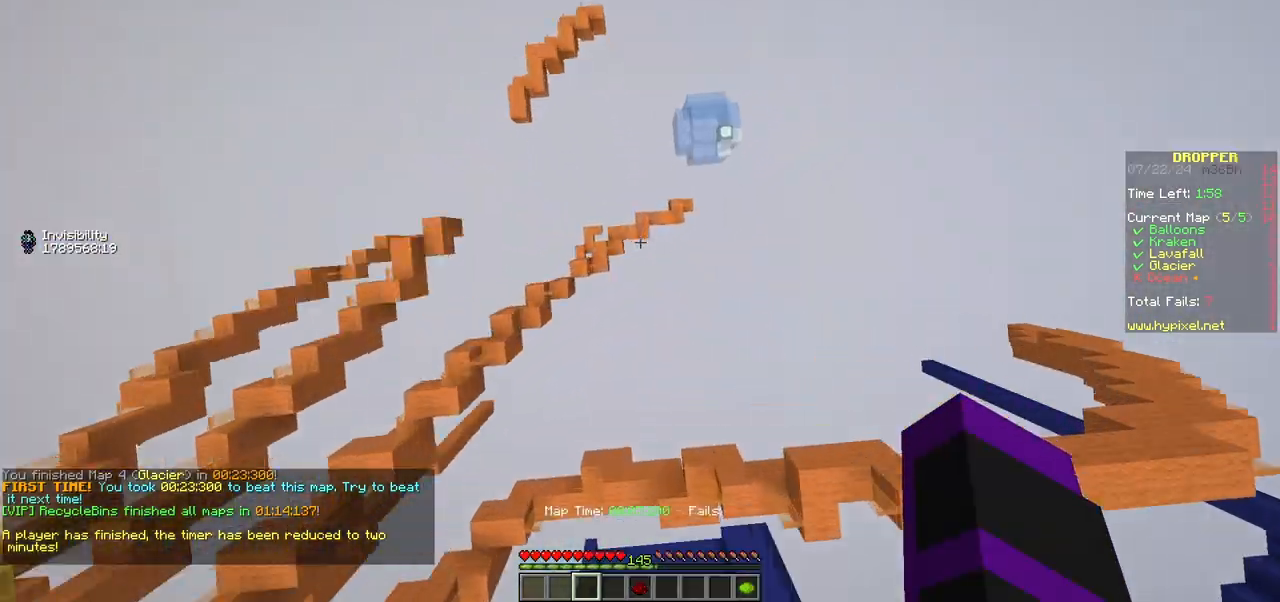
{"keys": ["s"], "mouse": [], "events": []}
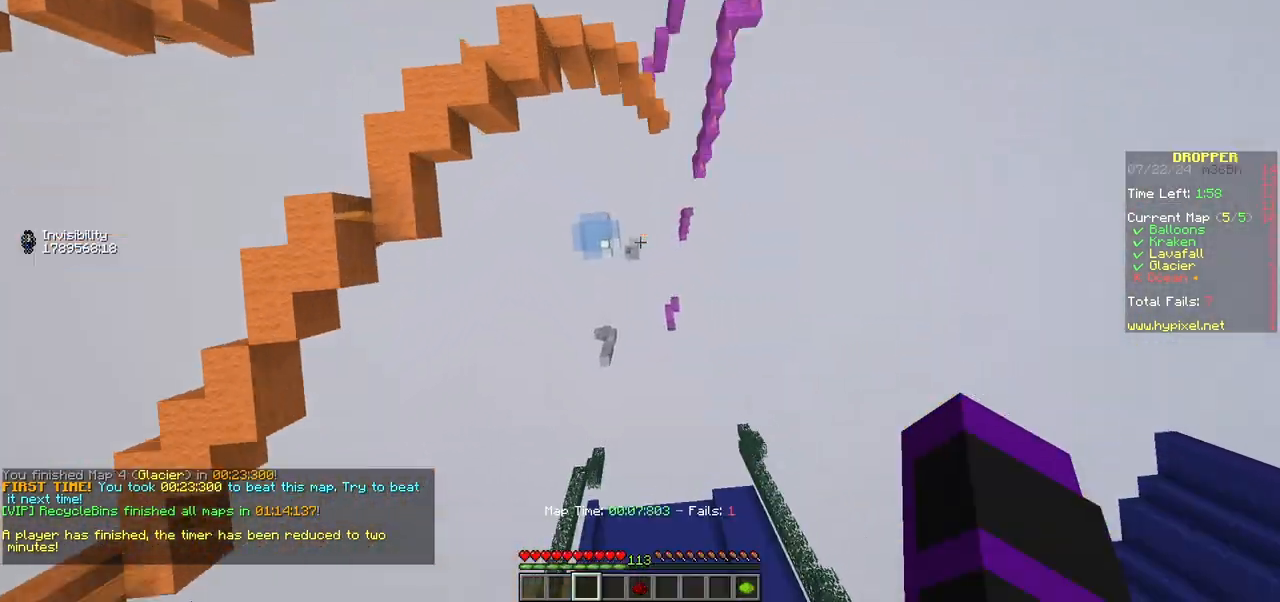
{"keys": ["d", "s"], "mouse": [], "events": [[117, "d", "down"], [117, "s", "up"], [400, "s", "down"]]}
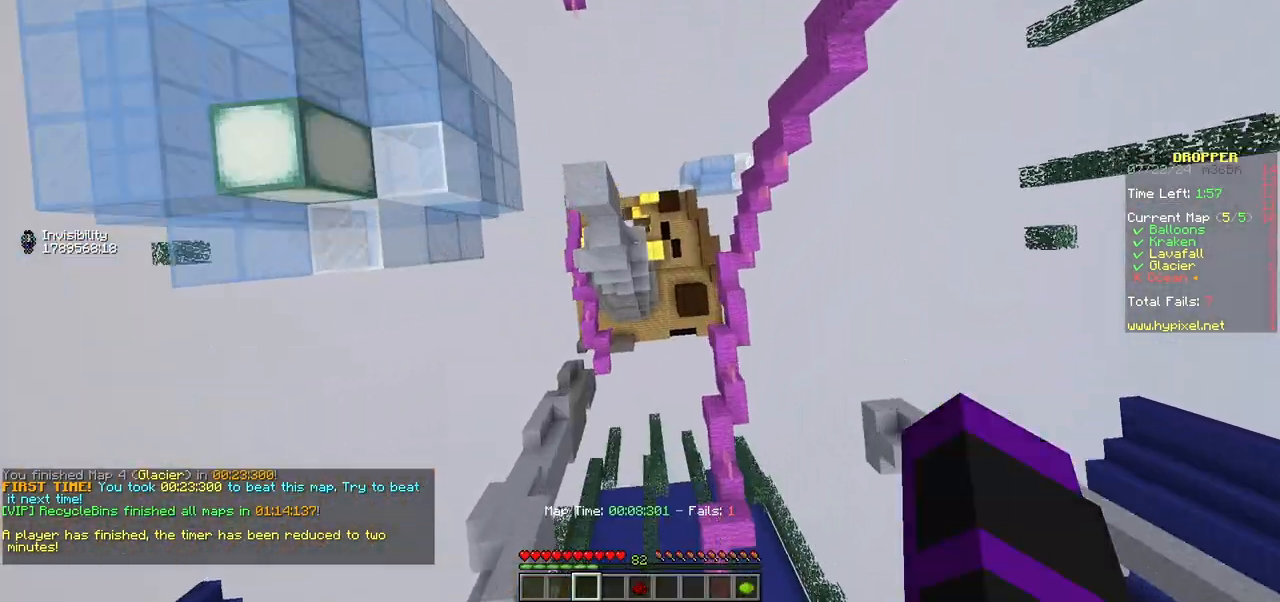
{"keys": ["a"], "mouse": [], "events": [[367, "a", "down"], [367, "d", "up"], [417, "s", "up"]]}
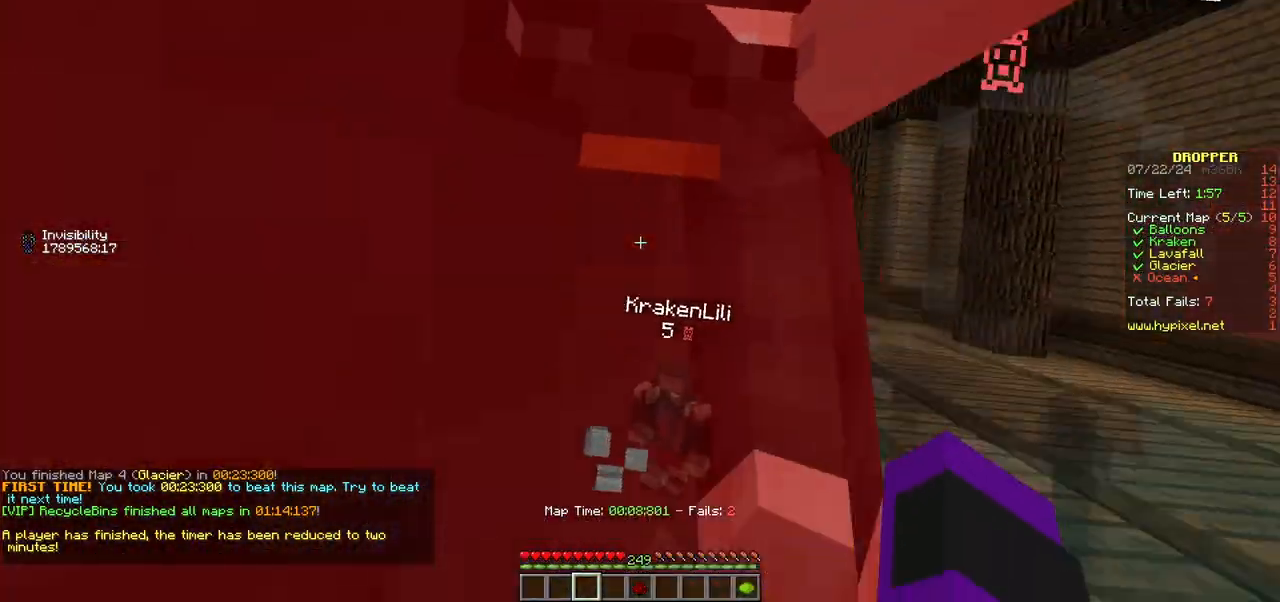
{"keys": ["w"], "mouse": [], "events": [[33, "w", "down"], [67, "a", "up"]]}
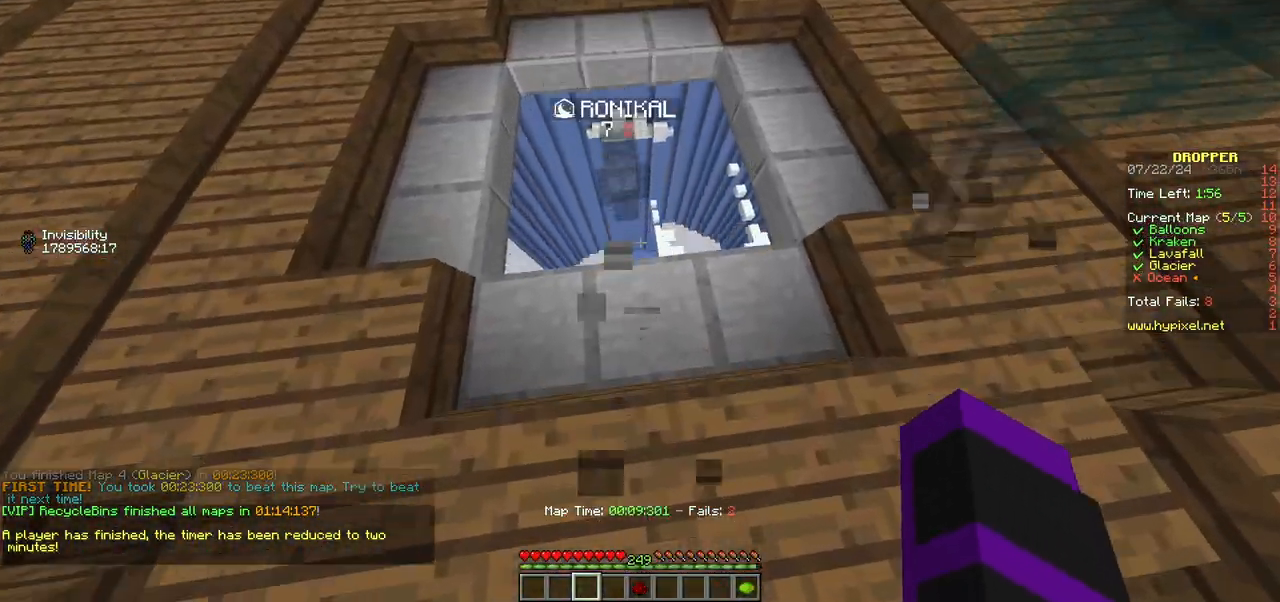
{"keys": ["w"], "mouse": [], "events": []}
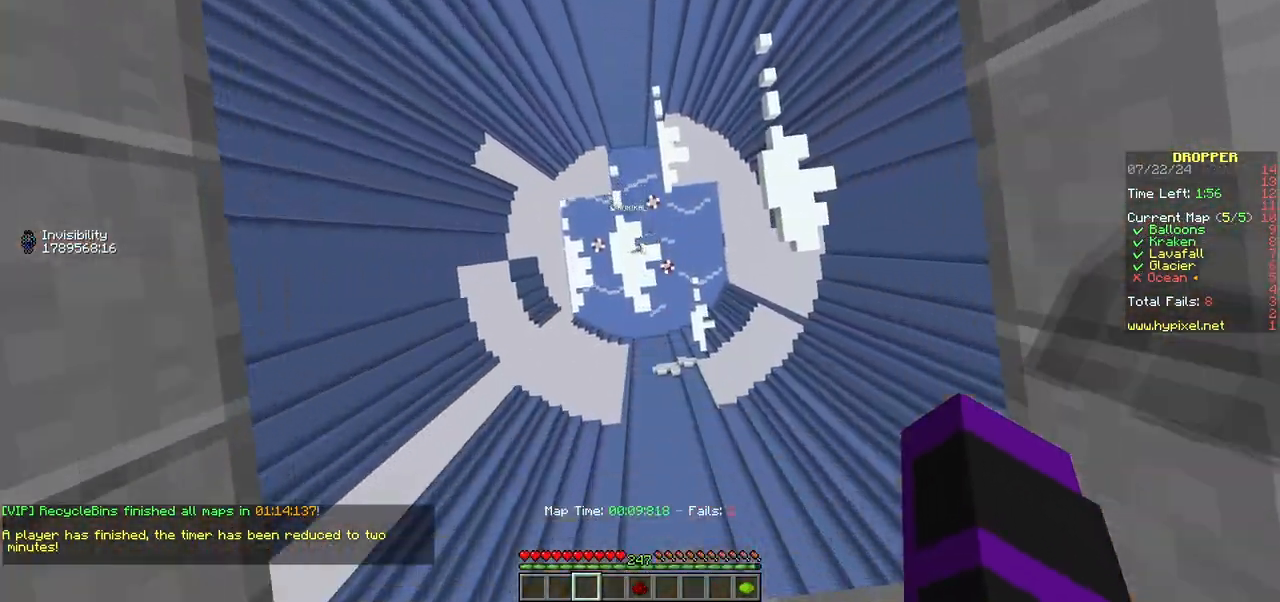
{"keys": ["d", "s"], "mouse": [], "events": [[33, "d", "down"], [100, "w", "up"], [500, "s", "down"]]}
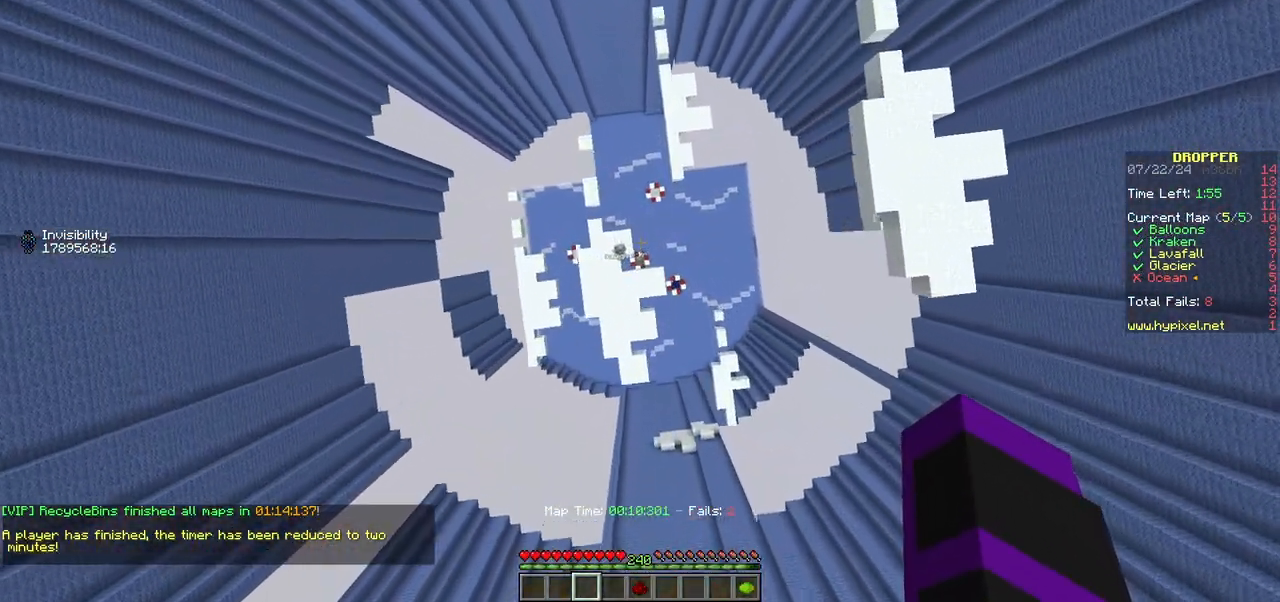
{"keys": ["a", "s"], "mouse": [], "events": [[17, "d", "up"], [133, "s", "up"], [183, "s", "down"], [383, "a", "down"]]}
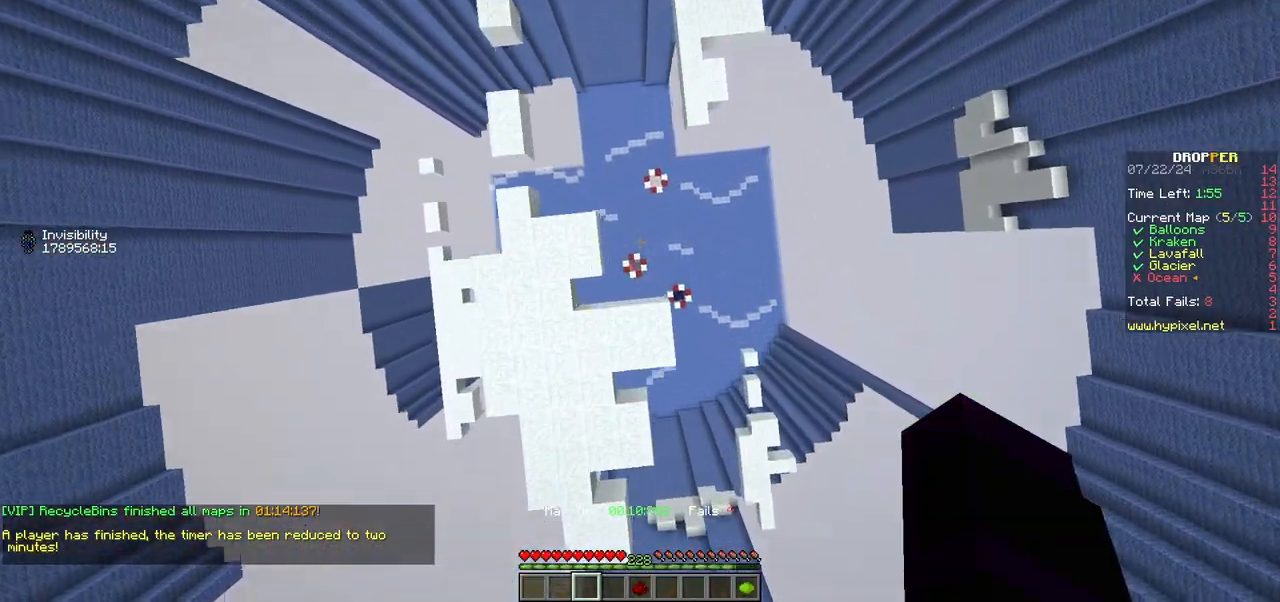
{"keys": ["s"], "mouse": [], "events": [[183, "a", "up"], [250, "a", "down"], [500, "a", "up"]]}
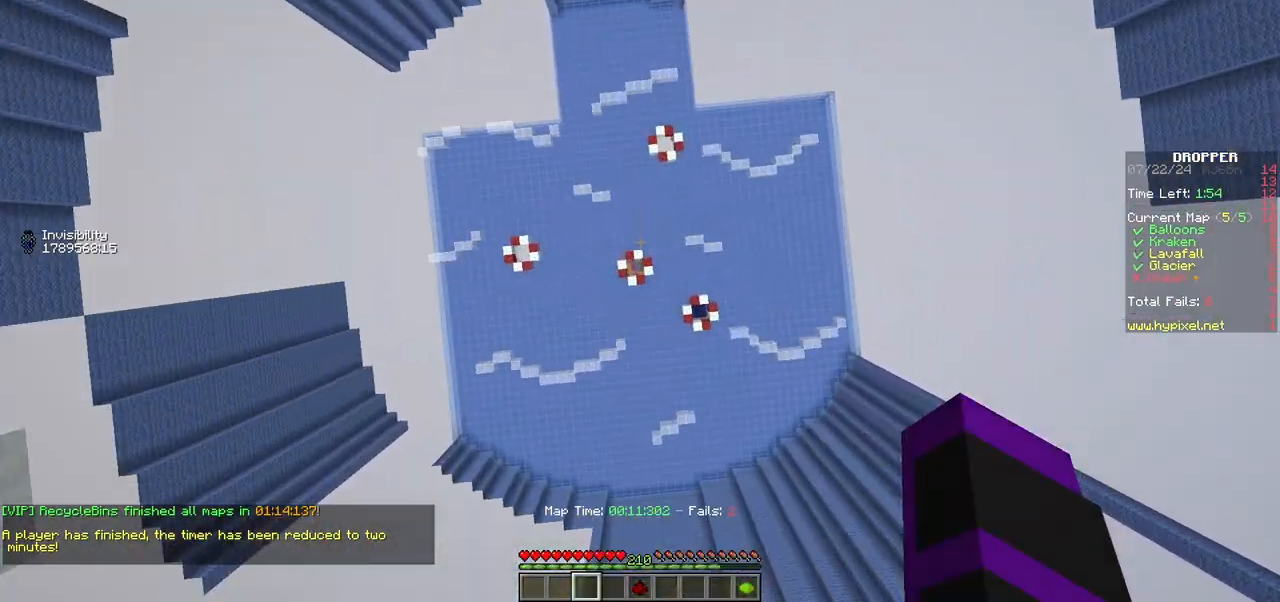
{"keys": ["d", "s"], "mouse": [], "events": [[483, "d", "down"]]}
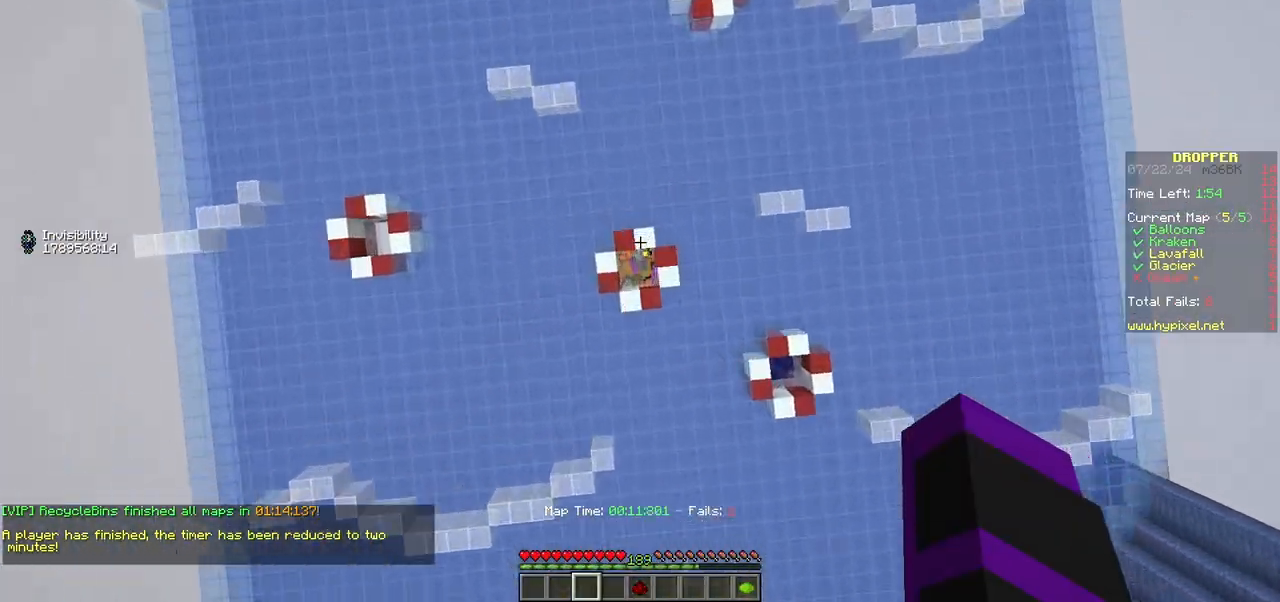
{"keys": ["w"], "mouse": [], "events": [[83, "d", "up"], [150, "s", "up"], [250, "w", "down"]]}
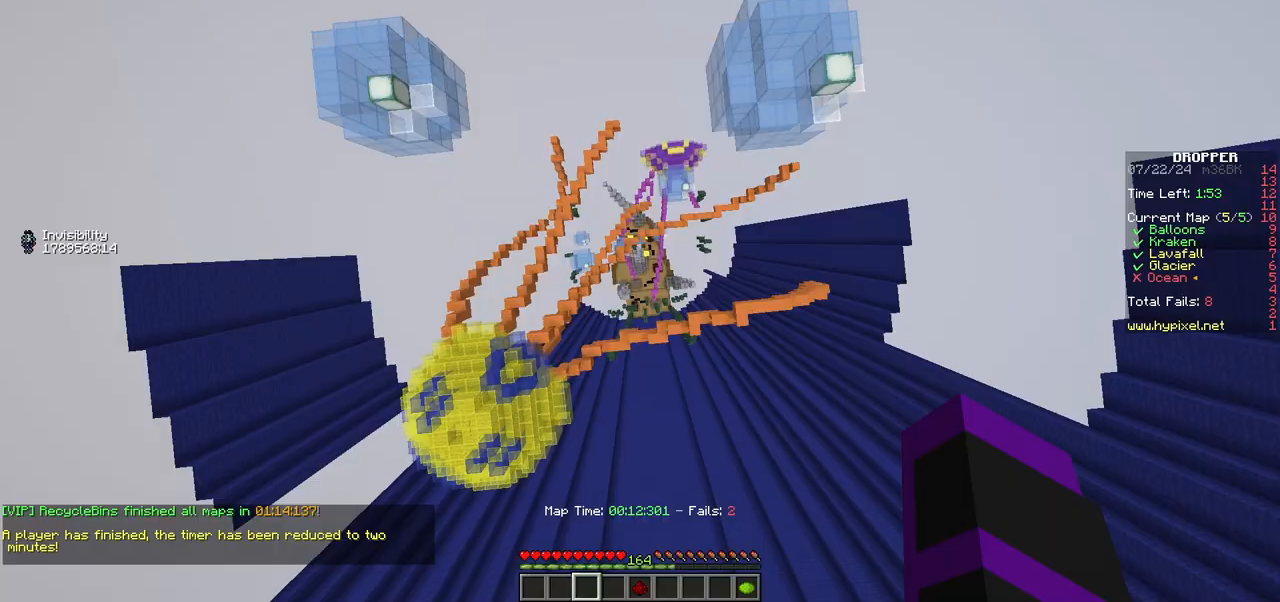
{"keys": ["s"], "mouse": [], "events": [[83, "w", "up"], [167, "s", "down"]]}
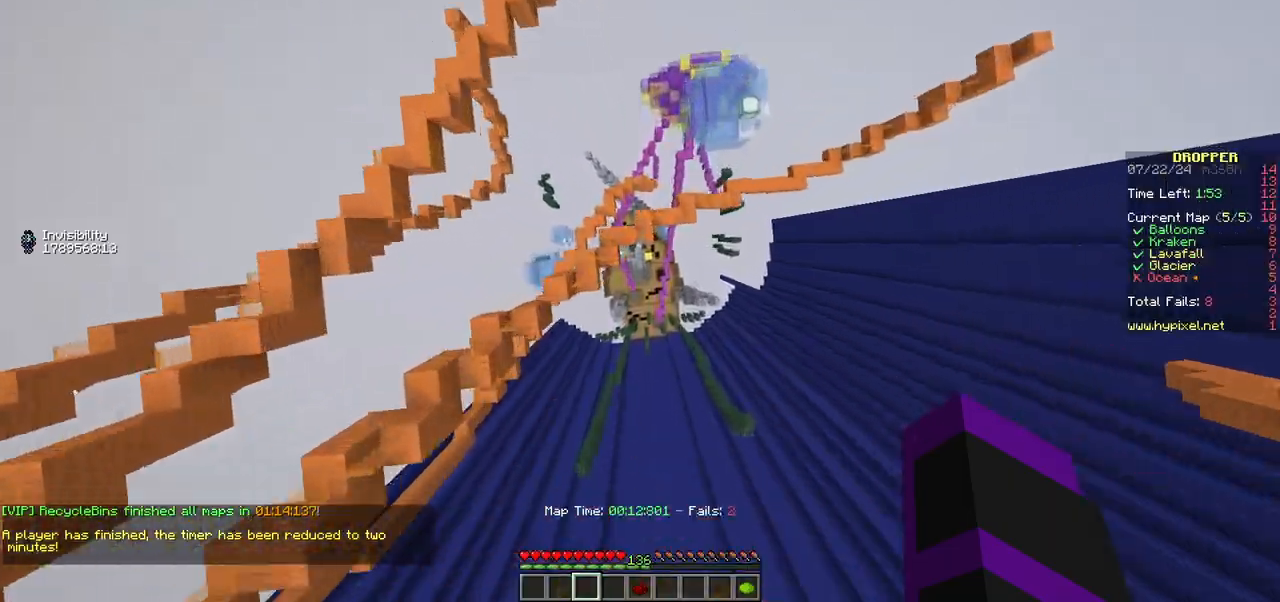
{"keys": ["w"], "mouse": [], "events": [[100, "a", "down"], [117, "s", "up"], [300, "w", "down"], [467, "a", "up"]]}
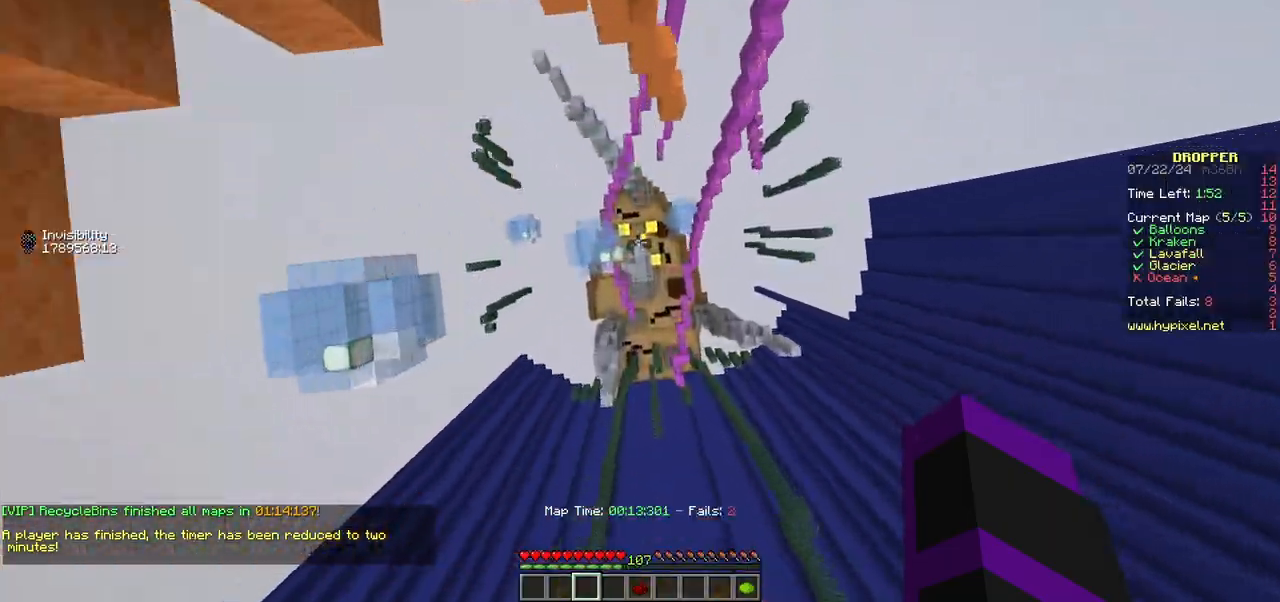
{"keys": ["d", "s"], "mouse": [], "events": [[267, "w", "up"], [383, "s", "down"], [450, "d", "down"]]}
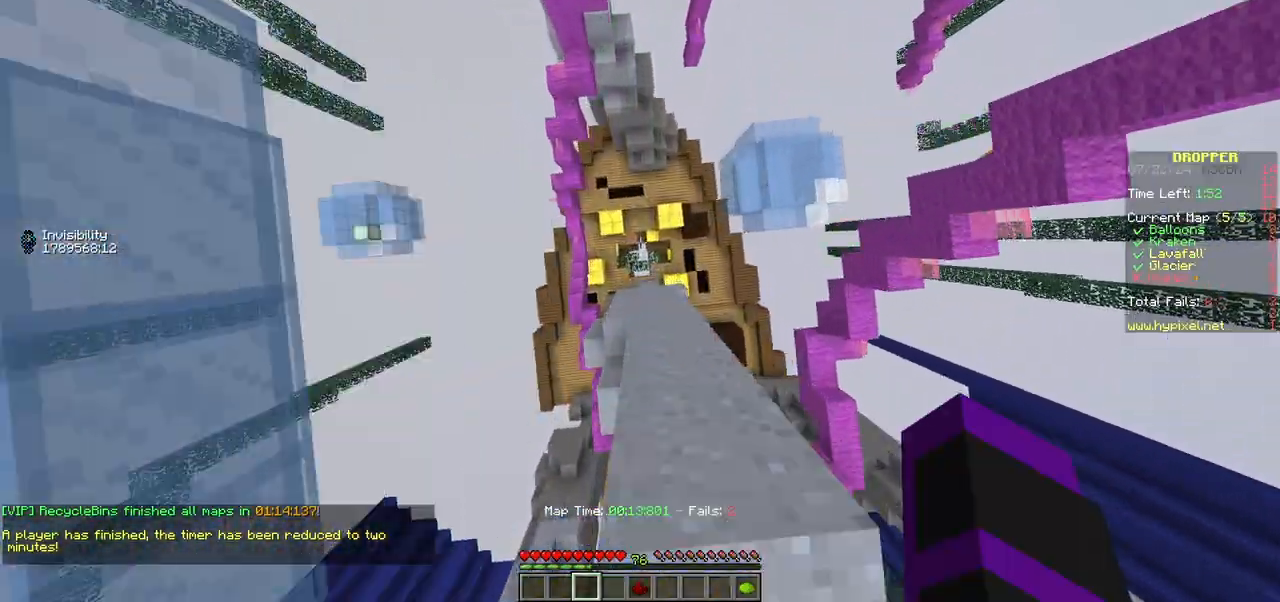
{"keys": ["d", "s"], "mouse": [], "events": [[150, "d", "up"], [333, "d", "down"]]}
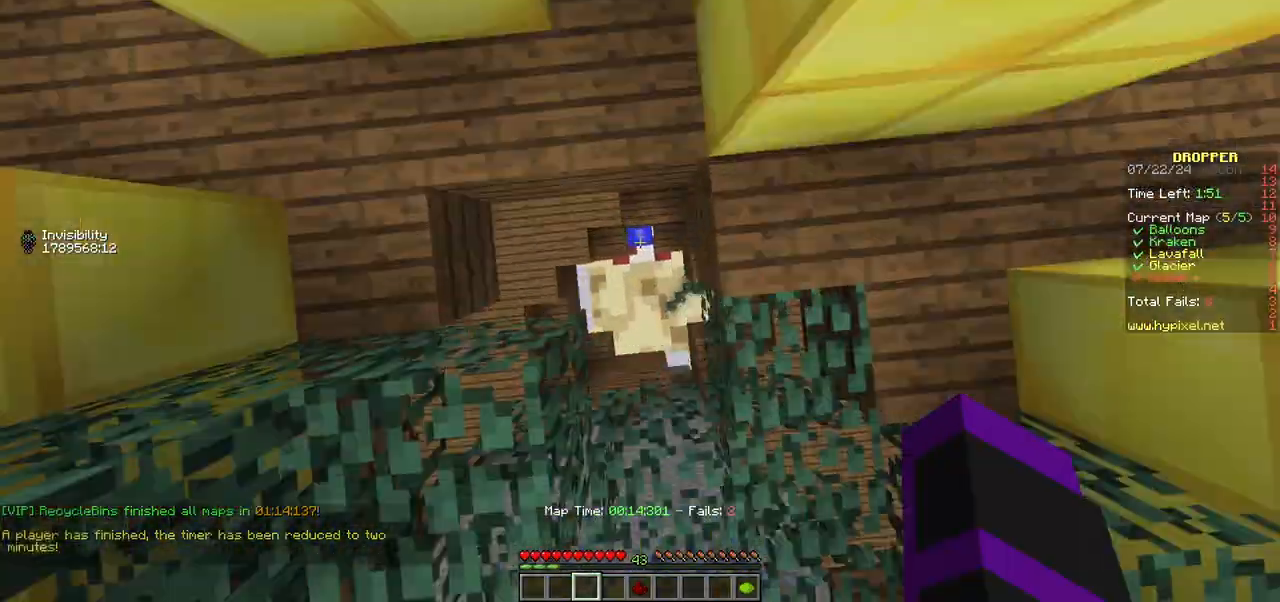
{"keys": ["w"], "mouse": [], "events": [[33, "d", "up"], [300, "s", "up"], [367, "w", "down"]]}
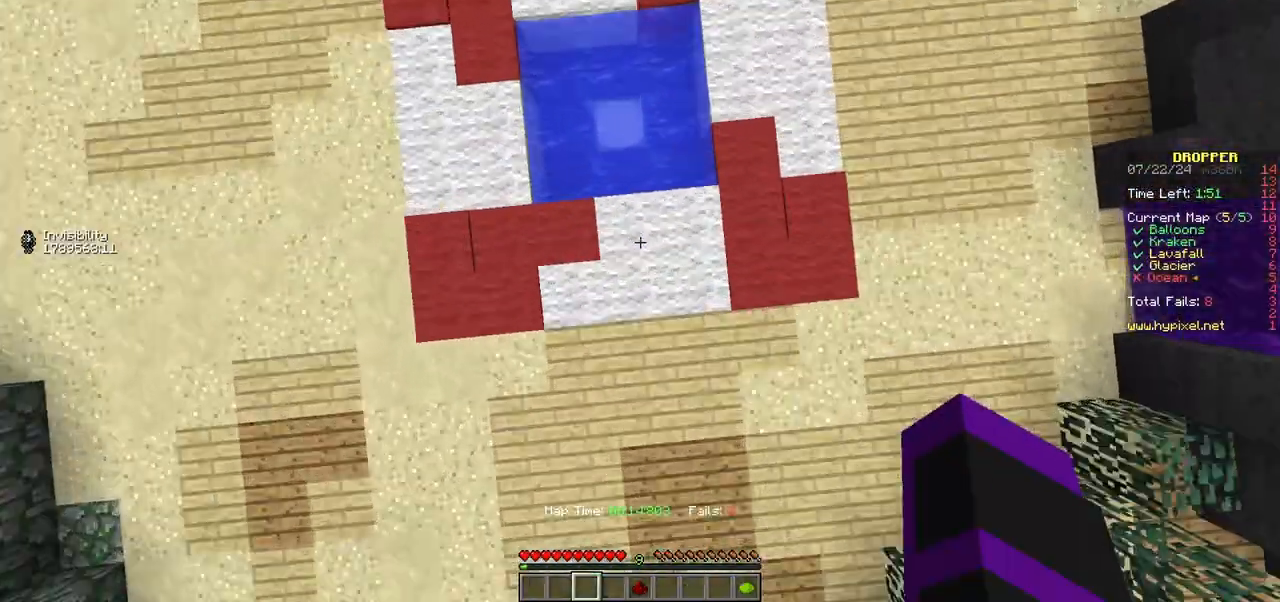
{"keys": ["w"], "mouse": [], "events": []}
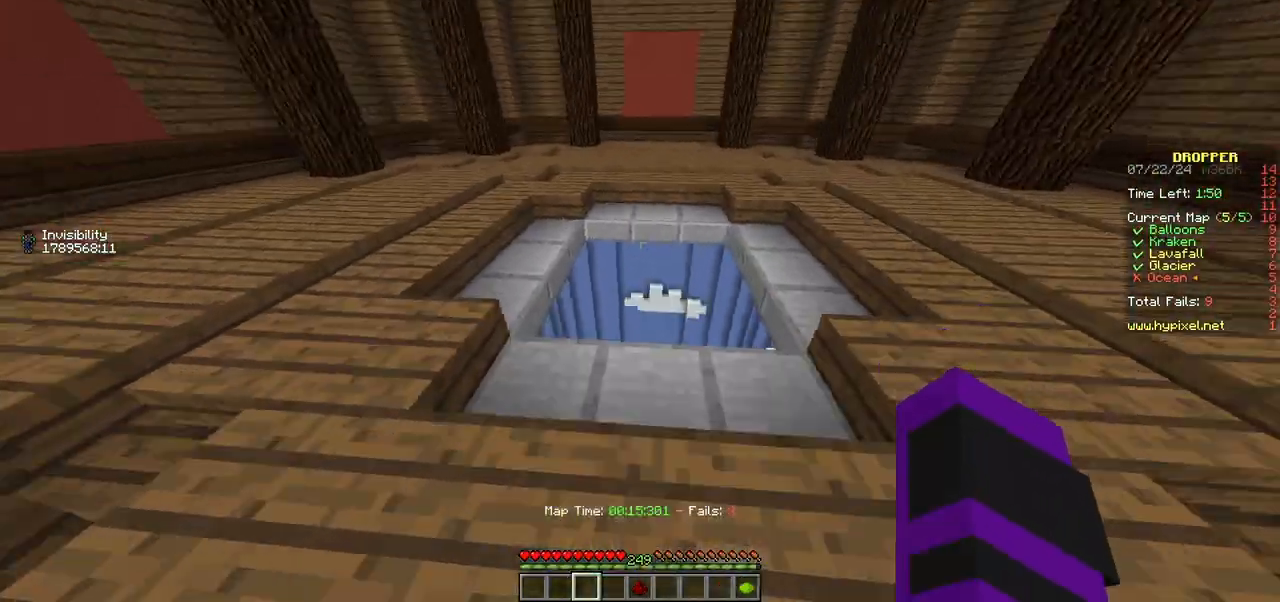
{"keys": ["w"], "mouse": [], "events": []}
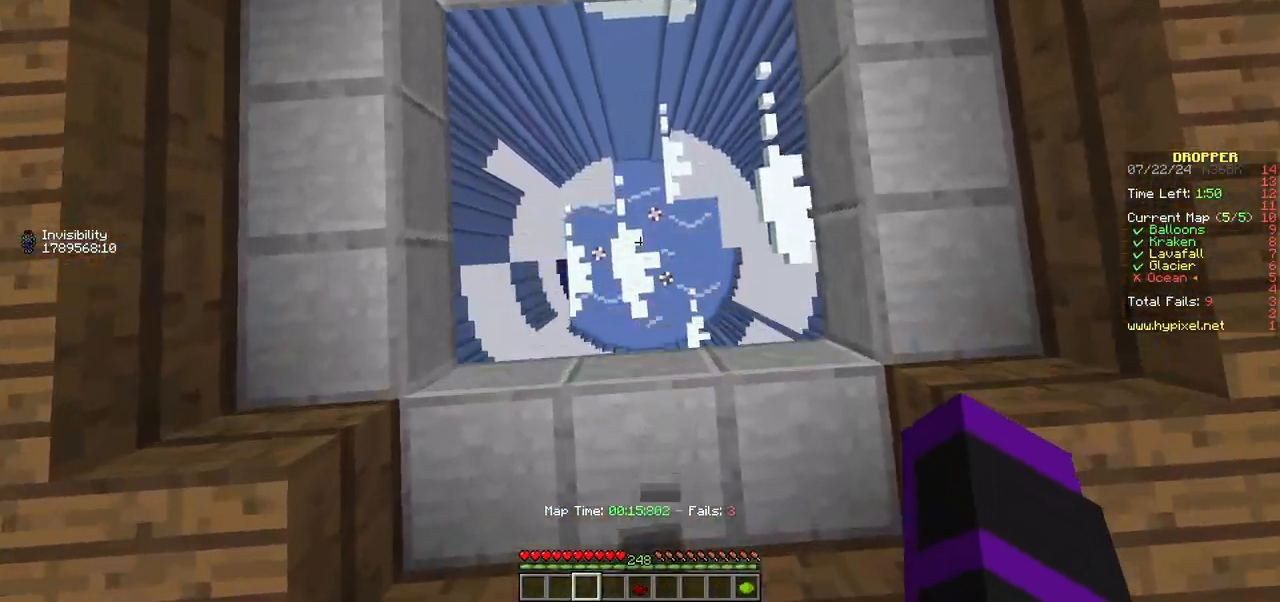
{"keys": ["d", "w"], "mouse": [], "events": [[333, "d", "down"]]}
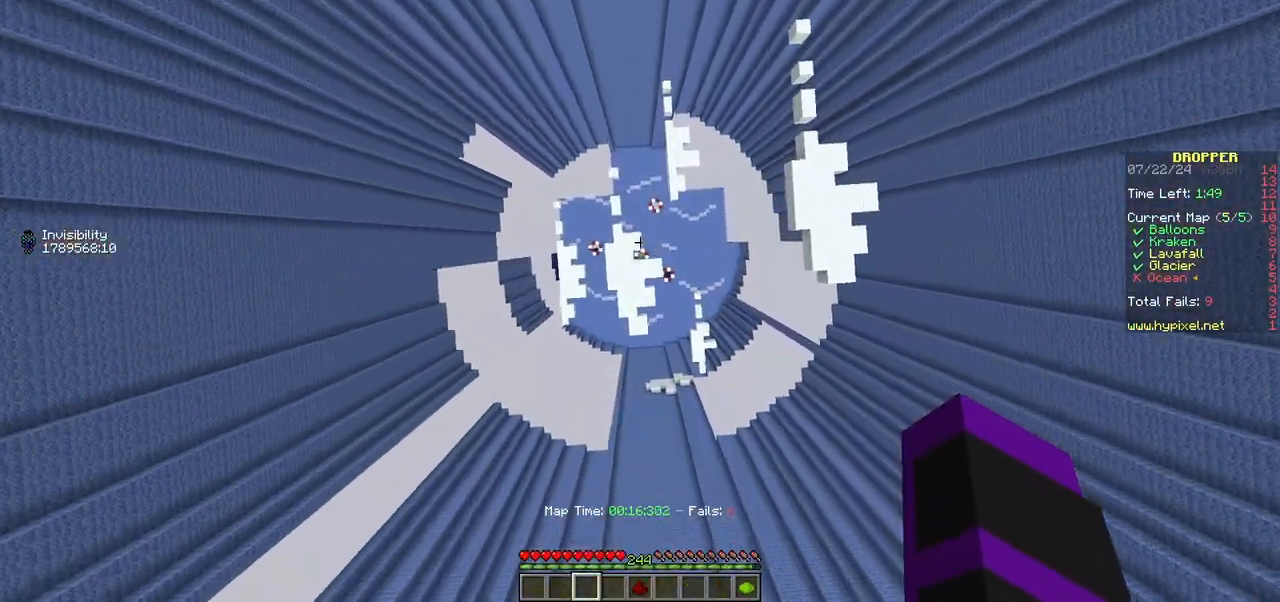
{"keys": ["s"], "mouse": [], "events": [[50, "d", "up"], [333, "w", "up"], [467, "s", "down"]]}
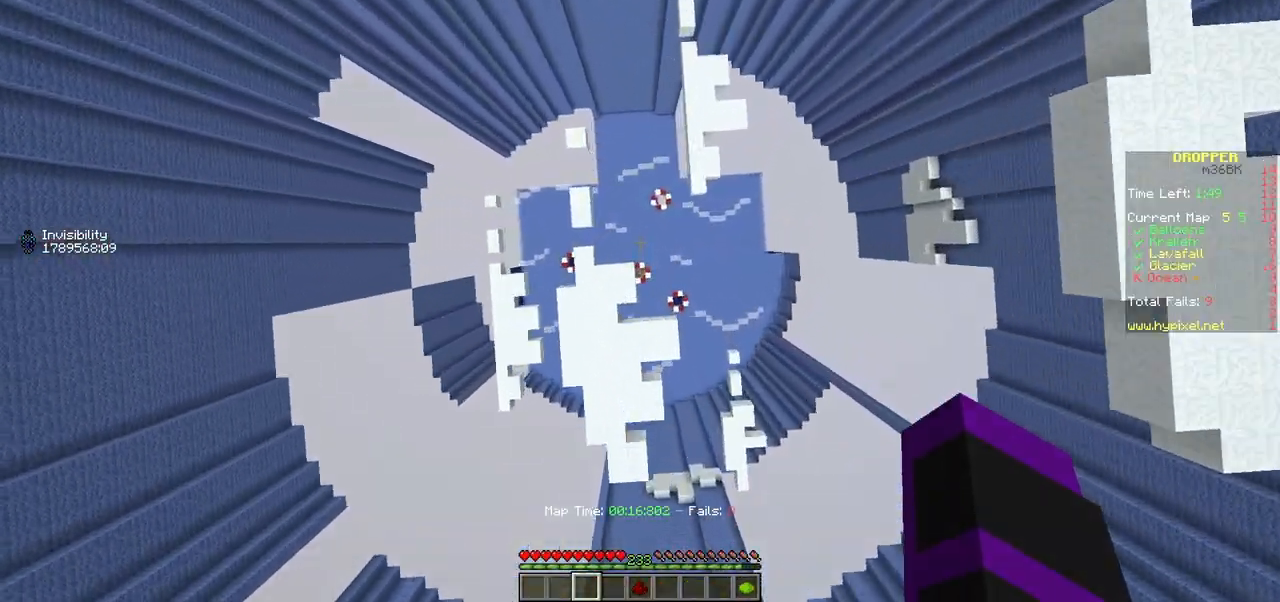
{"keys": ["s"], "mouse": [], "events": []}
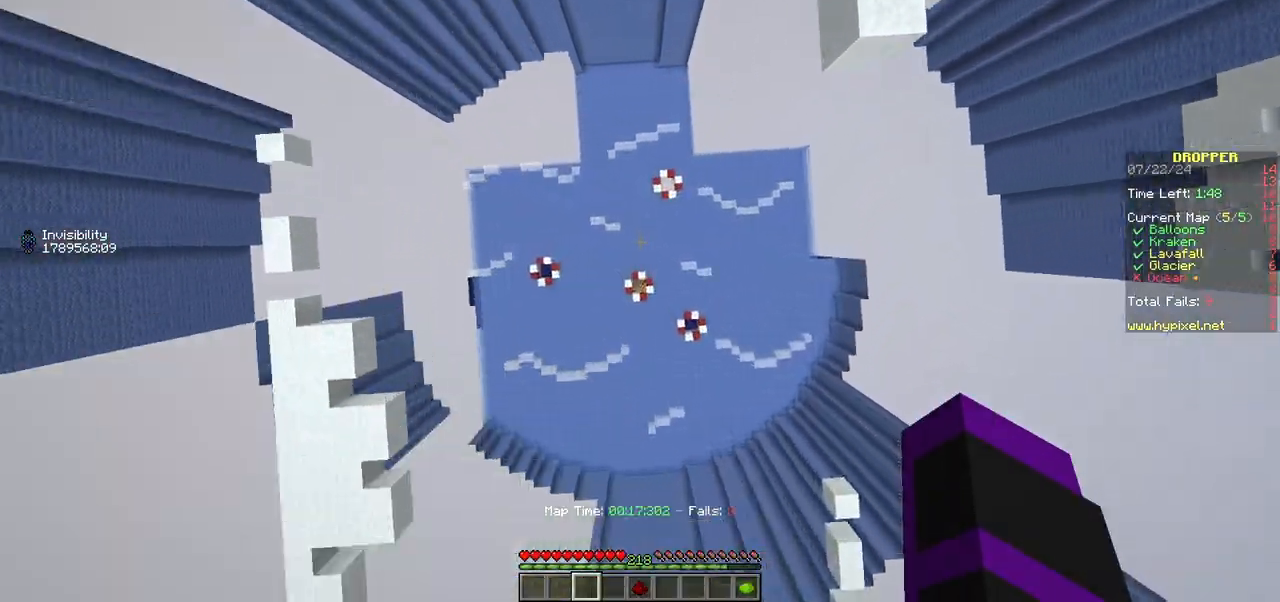
{"keys": ["s"], "mouse": [], "events": []}
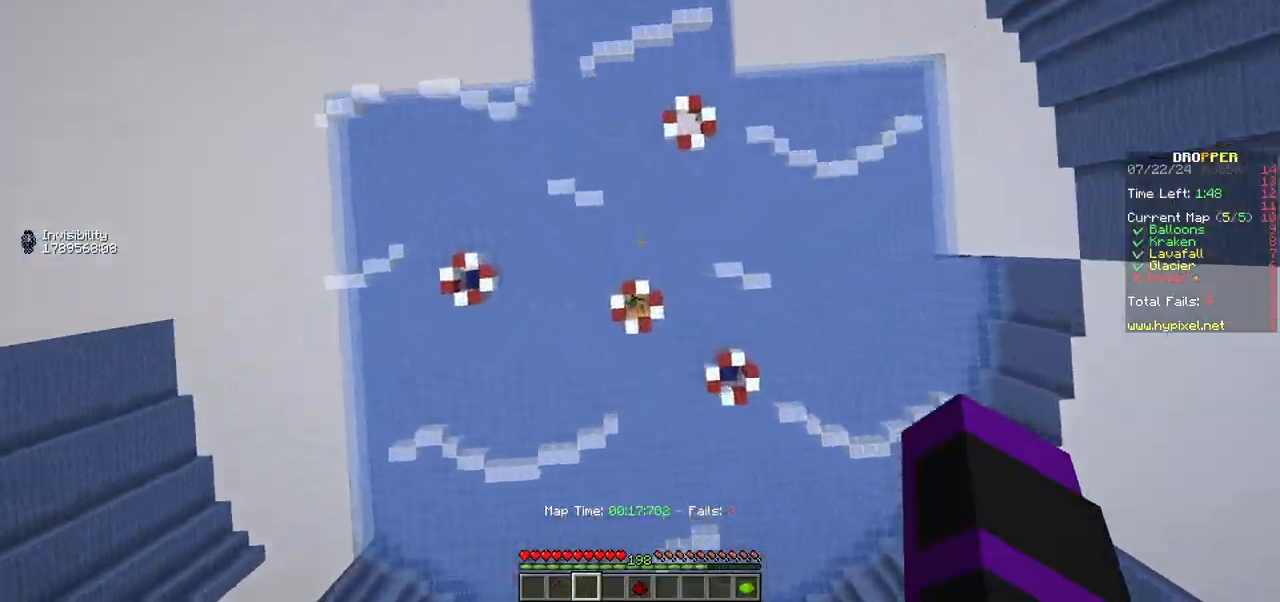
{"keys": ["w"], "mouse": [], "events": [[217, "s", "up"], [267, "w", "down"]]}
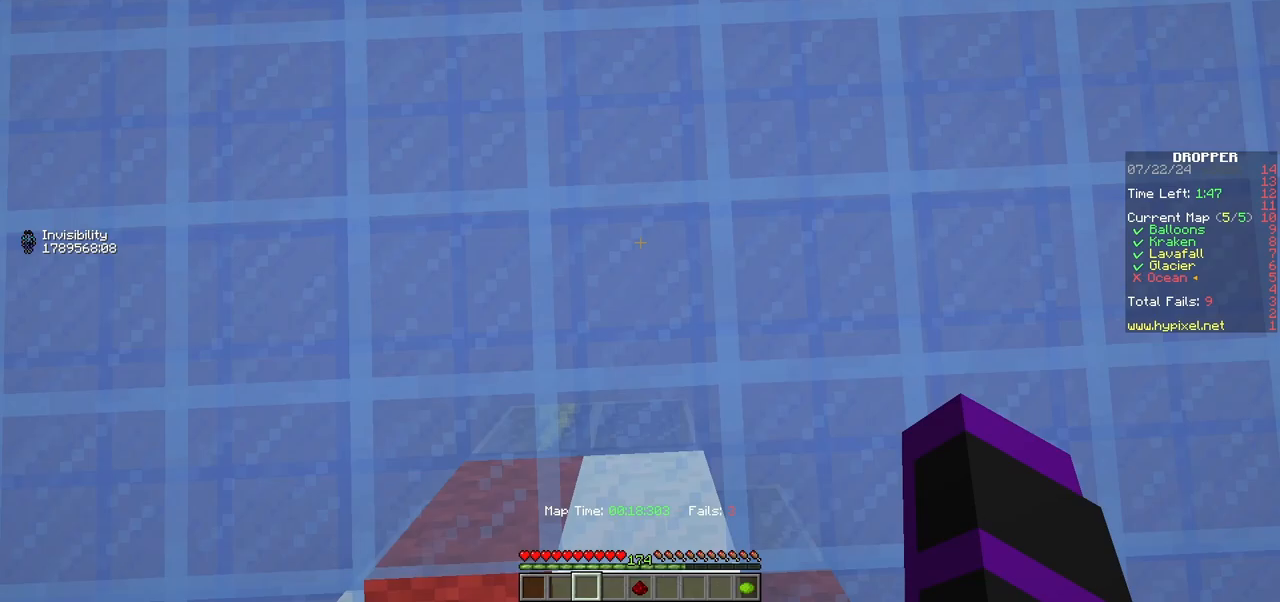
{"keys": ["w"], "mouse": [], "events": []}
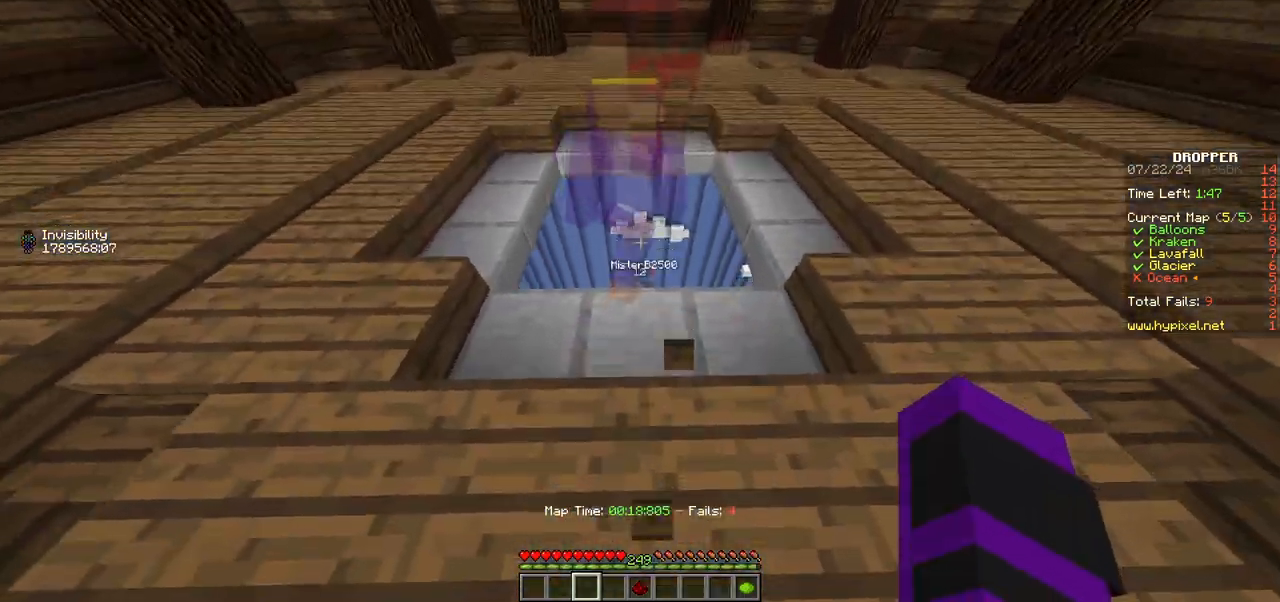
{"keys": ["w"], "mouse": [], "events": []}
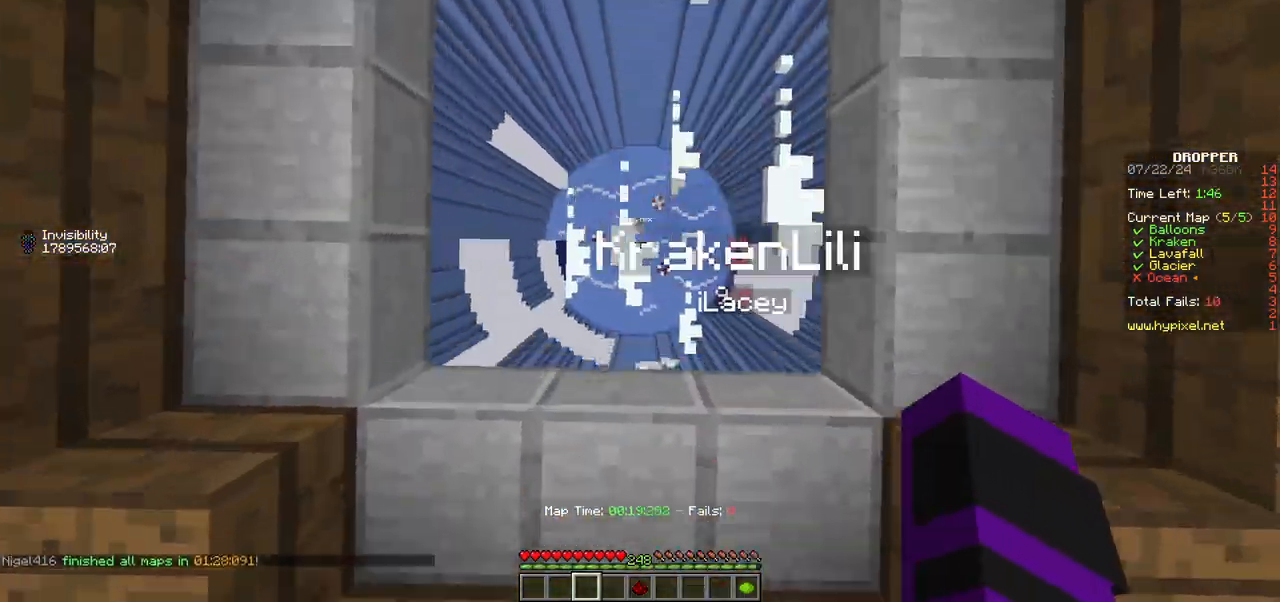
{"keys": ["d", "s"], "mouse": [], "events": [[183, "w", "up"], [300, "d", "down"], [483, "s", "down"]]}
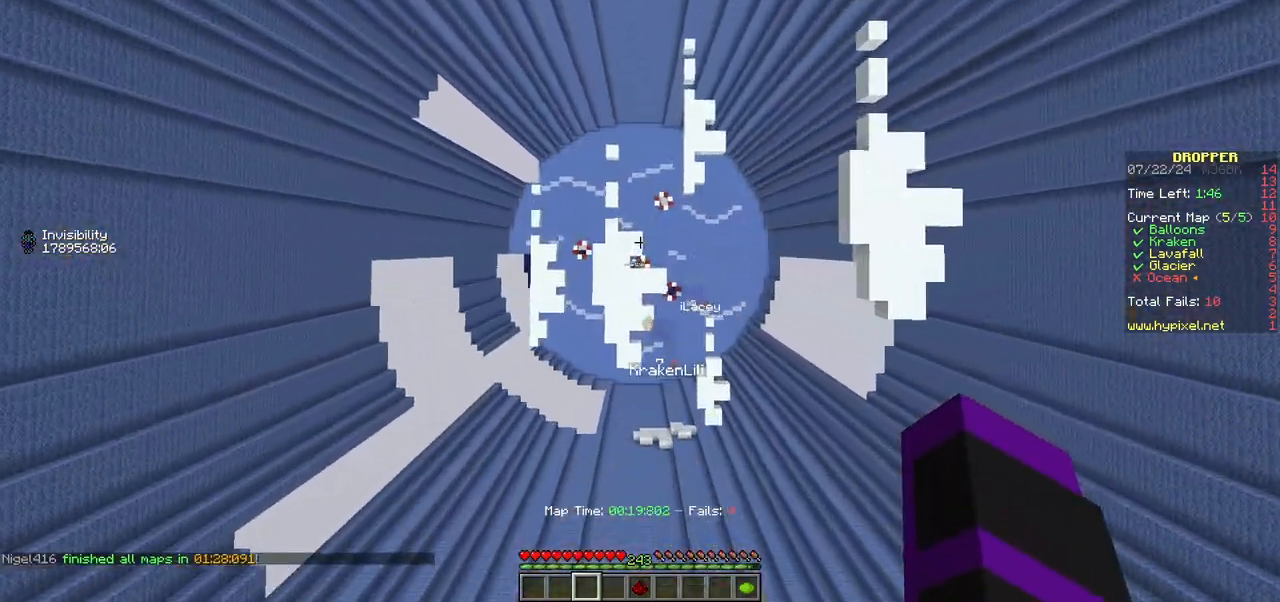
{"keys": ["s"], "mouse": [], "events": [[167, "d", "up"]]}
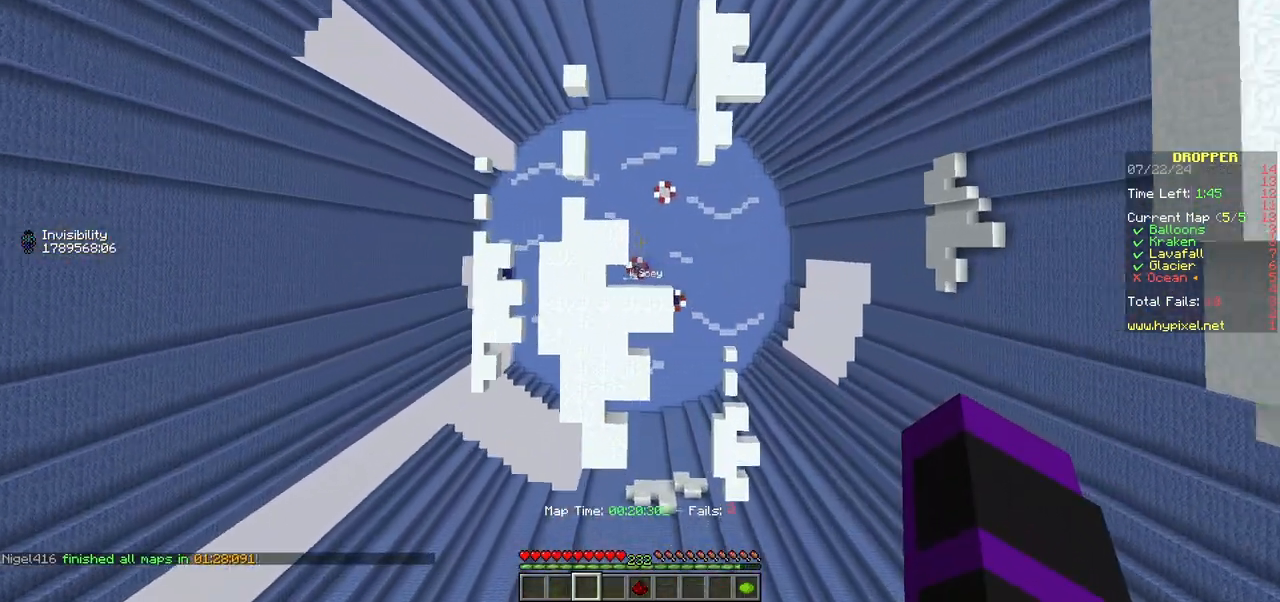
{"keys": ["a", "s"], "mouse": [], "events": [[83, "s", "up"], [150, "s", "down"], [417, "a", "down"]]}